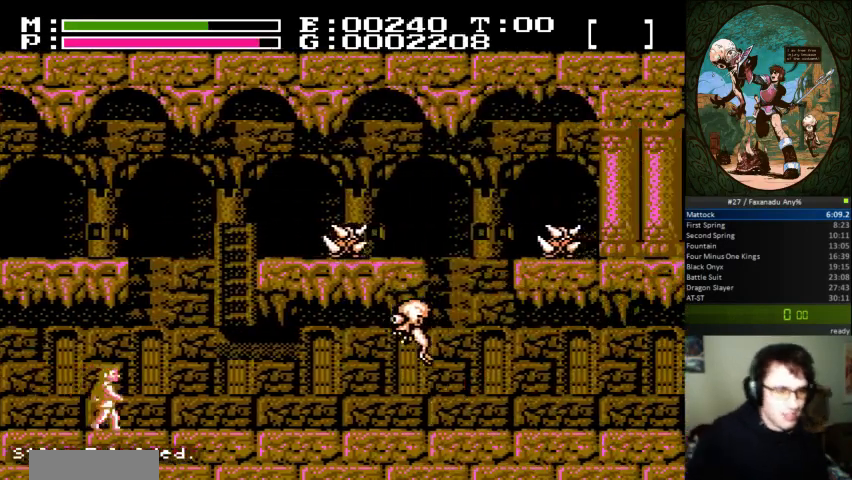
Gameplay with a controller (Nintendo layout); each line is a JSON object with the inputs held at the frame after it. "events" lists button and stick changes between this image and that frame as [ms after this image, input, new state], when the widget could be followed in between. Not read: L3 R3.
{"buttons": [], "events": [[400, "DPAD_RIGHT", "up"]]}
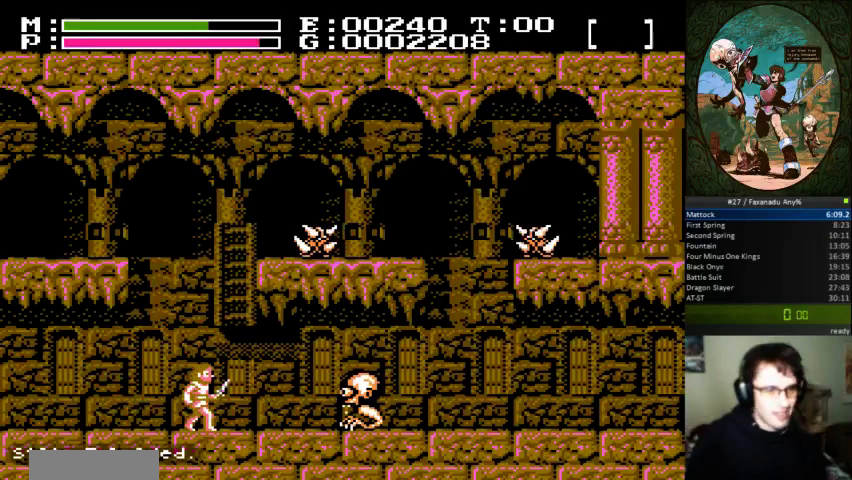
{"buttons": [], "events": []}
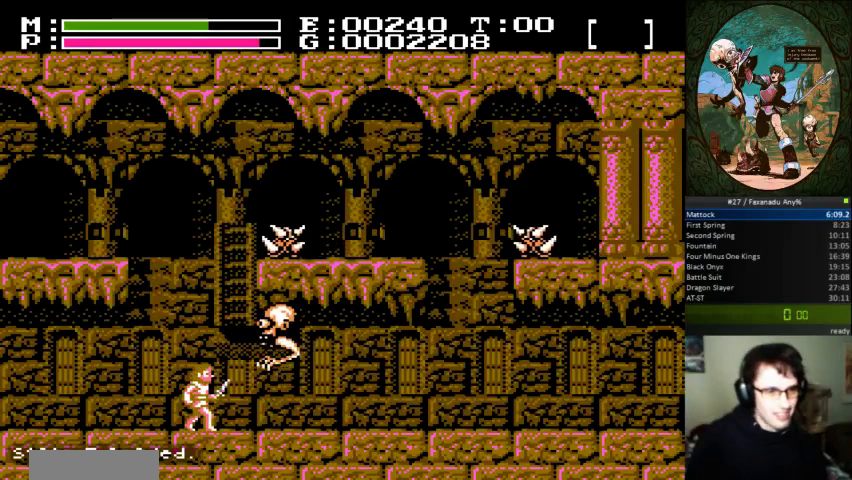
{"buttons": [], "events": [[33, "B", "down"], [100, "B", "up"], [100, "DPAD_UP", "down"], [167, "B", "down"], [200, "DPAD_UP", "up"], [267, "B", "up"]]}
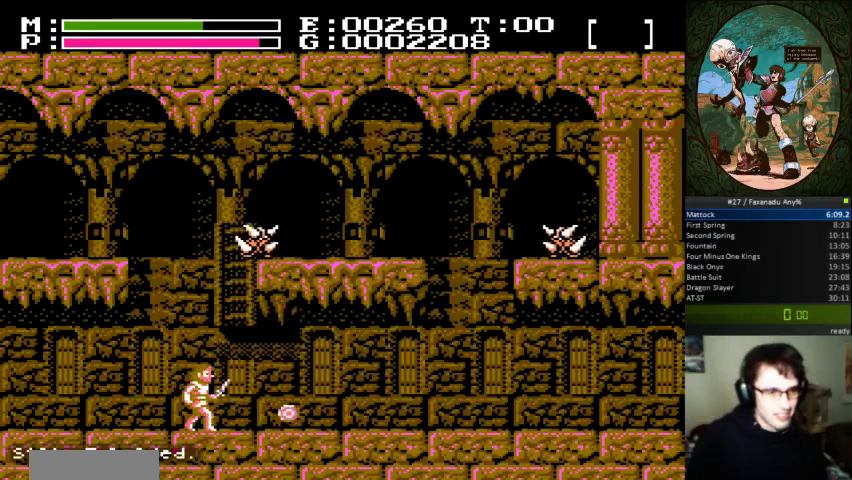
{"buttons": ["A", "DPAD_UP"], "events": [[200, "A", "down"], [233, "DPAD_UP", "down"]]}
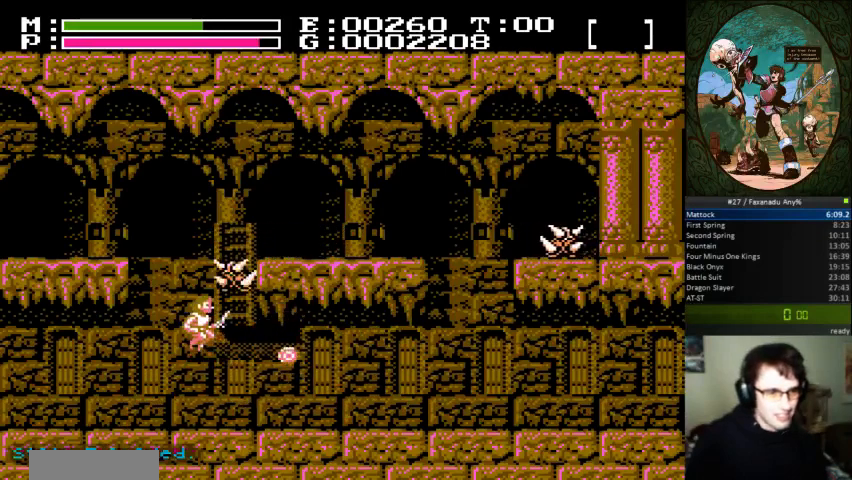
{"buttons": ["DPAD_RIGHT"], "events": [[33, "B", "down"], [100, "A", "up"], [133, "DPAD_RIGHT", "down"], [200, "DPAD_UP", "up"], [233, "B", "up"]]}
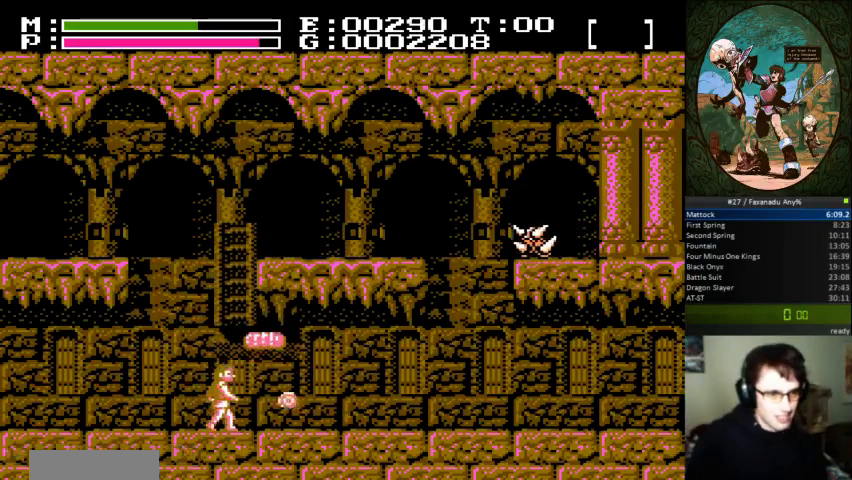
{"buttons": ["DPAD_UP", "DPAD_LEFT"], "events": [[400, "DPAD_LEFT", "down"], [400, "DPAD_RIGHT", "up"], [400, "DPAD_UP", "down"]]}
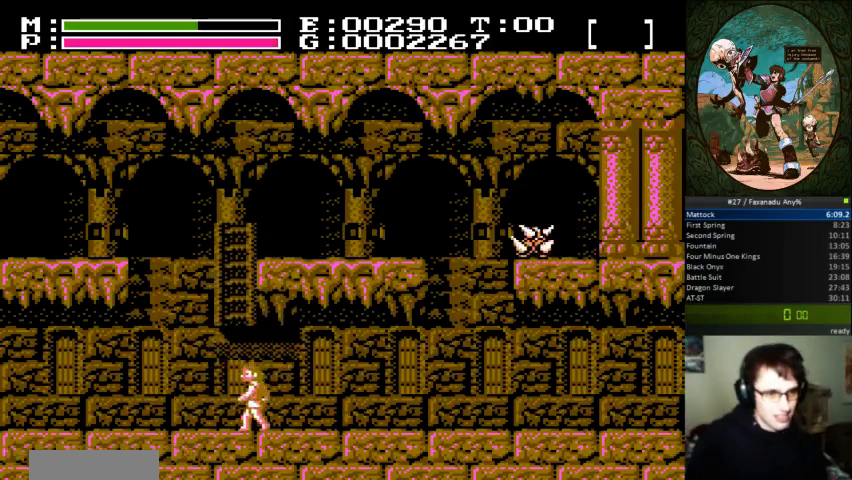
{"buttons": ["DPAD_UP"], "events": [[100, "DPAD_UP", "up"], [167, "DPAD_LEFT", "up"], [233, "A", "down"], [433, "DPAD_UP", "down"], [467, "DPAD_LEFT", "down"], [500, "A", "up"], [500, "DPAD_LEFT", "up"]]}
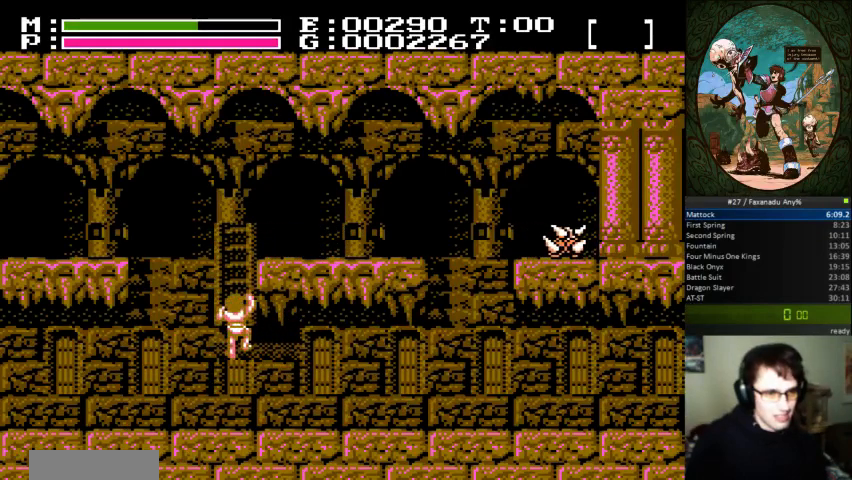
{"buttons": ["DPAD_UP", "DPAD_RIGHT"], "events": [[433, "DPAD_RIGHT", "down"]]}
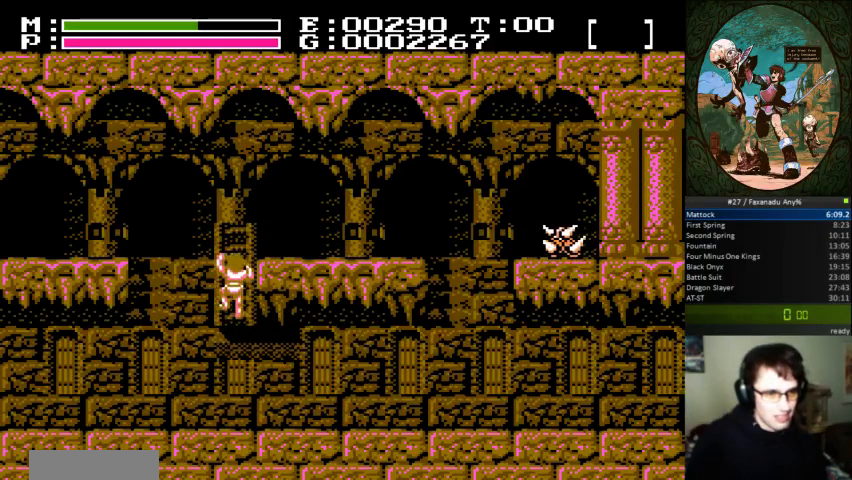
{"buttons": ["DPAD_UP", "DPAD_RIGHT"], "events": []}
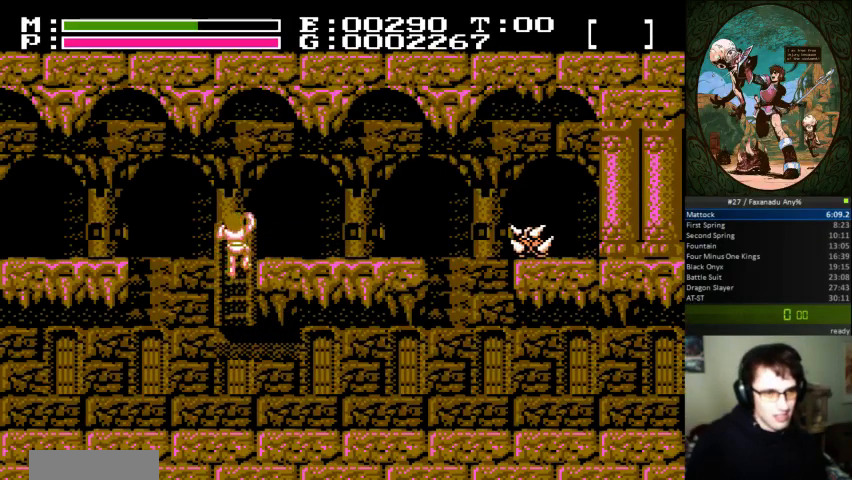
{"buttons": ["DPAD_UP", "DPAD_RIGHT"], "events": [[200, "DPAD_UP", "up"], [500, "DPAD_UP", "down"]]}
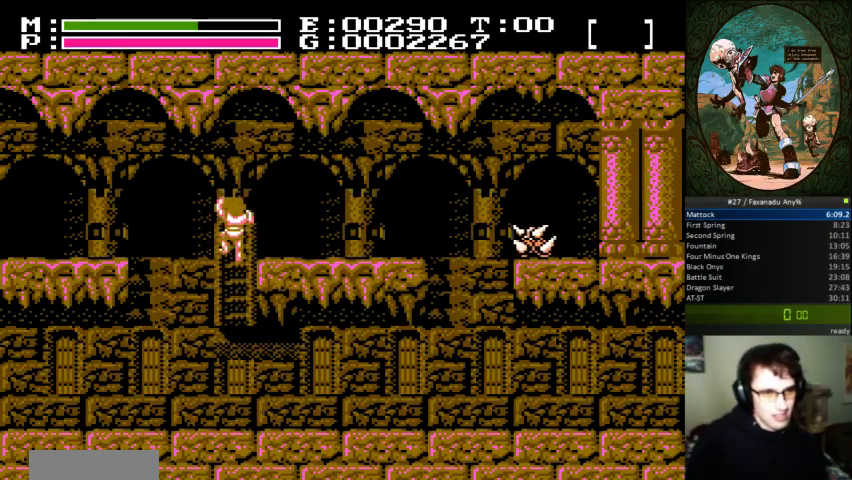
{"buttons": ["DPAD_RIGHT"], "events": [[133, "DPAD_UP", "up"]]}
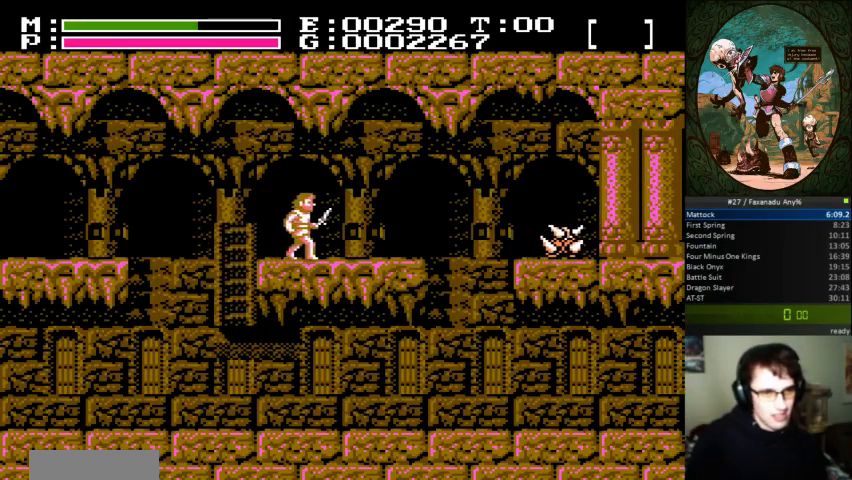
{"buttons": ["DPAD_RIGHT"], "events": []}
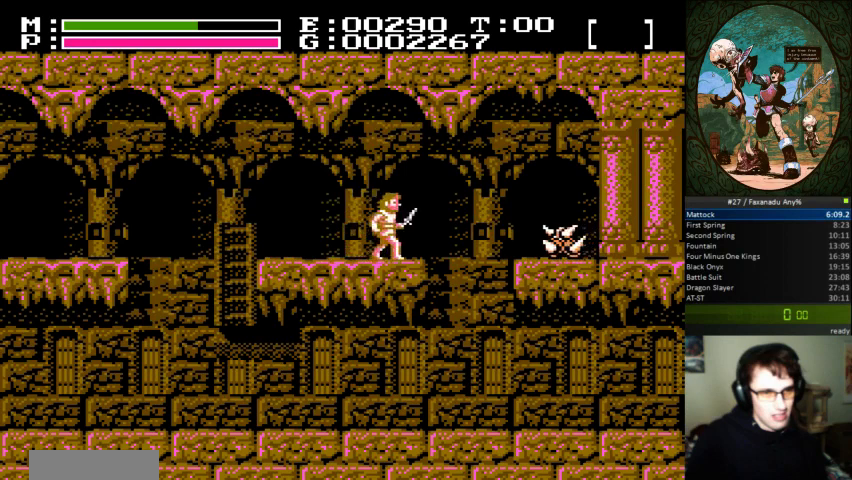
{"buttons": ["A", "DPAD_RIGHT"], "events": [[267, "A", "down"]]}
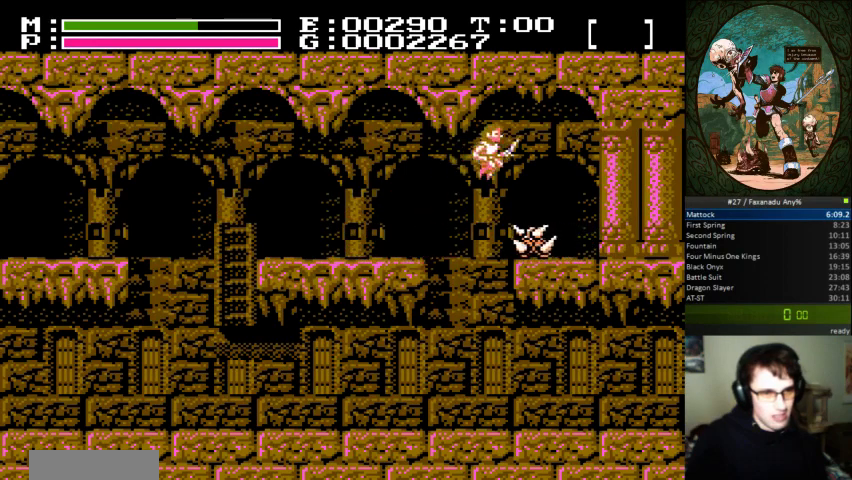
{"buttons": ["B", "DPAD_UP", "DPAD_LEFT"], "events": [[233, "A", "up"], [400, "DPAD_RIGHT", "up"], [400, "DPAD_UP", "down"], [433, "DPAD_LEFT", "down"], [500, "B", "down"]]}
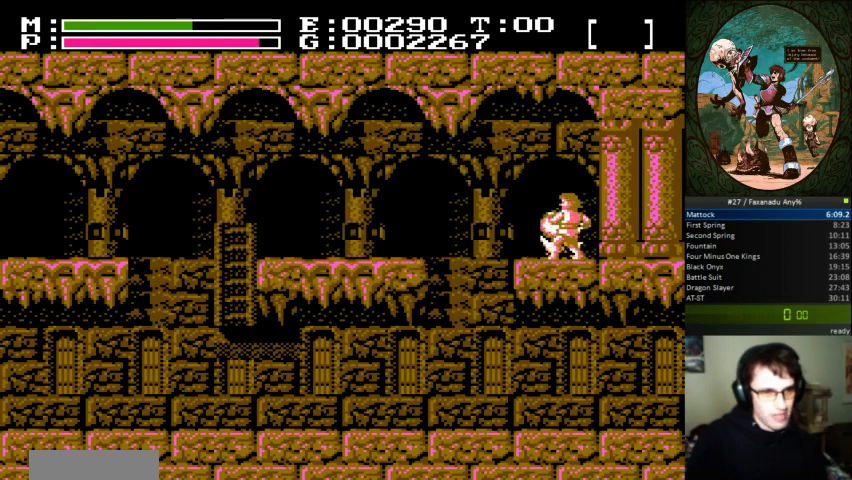
{"buttons": [], "events": [[67, "B", "up"], [100, "B", "down"], [233, "B", "up"], [267, "DPAD_LEFT", "up"], [267, "DPAD_UP", "up"]]}
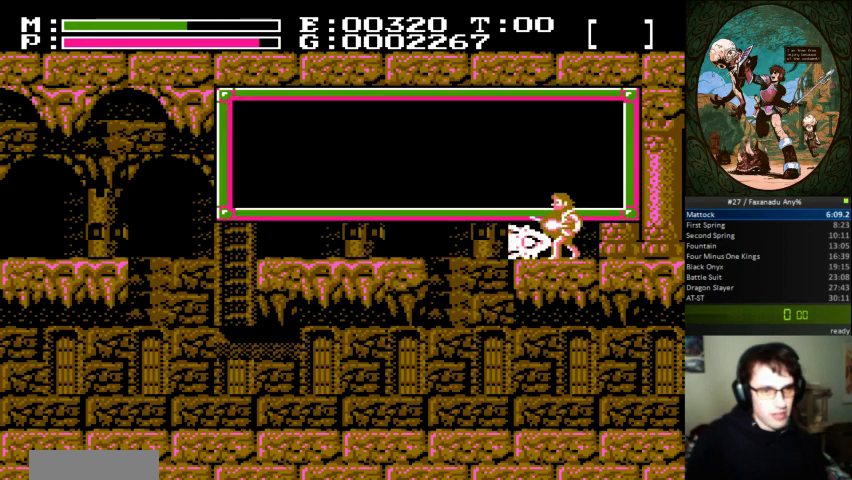
{"buttons": [], "events": []}
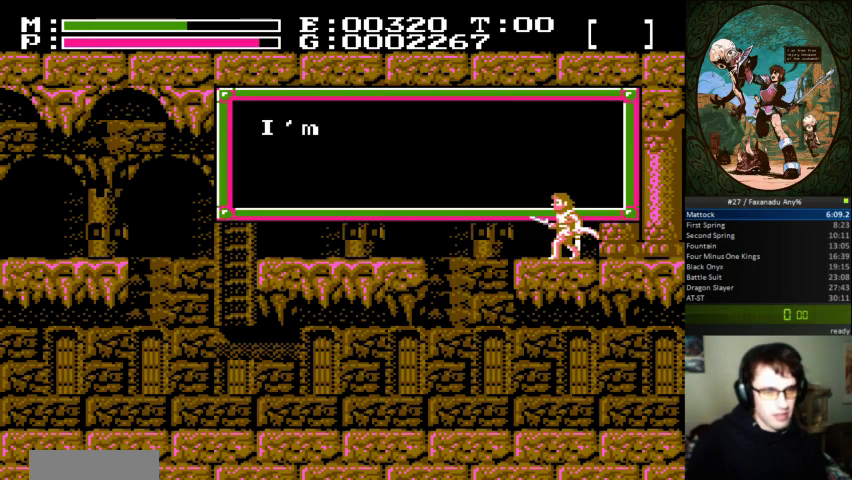
{"buttons": [], "events": []}
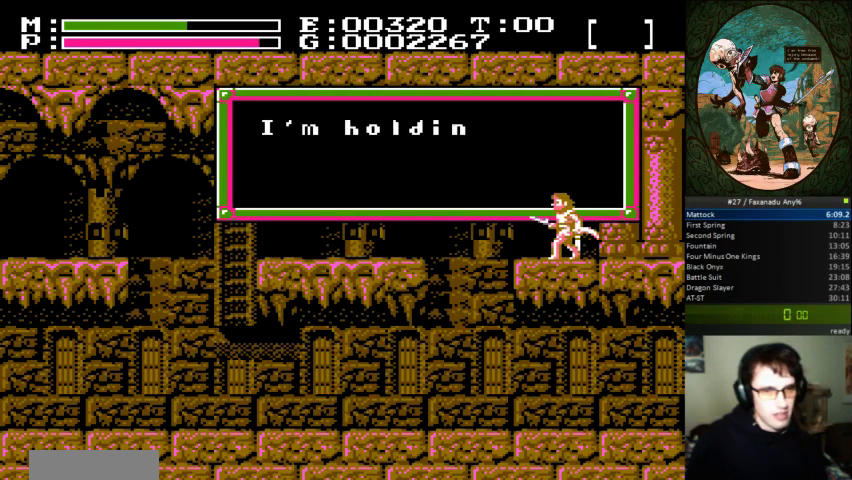
{"buttons": ["DPAD_LEFT"], "events": [[433, "DPAD_LEFT", "down"]]}
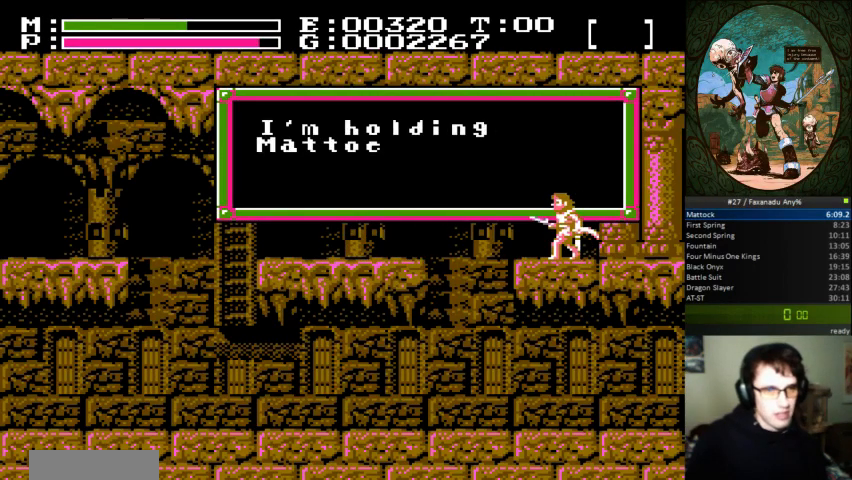
{"buttons": ["DPAD_LEFT"], "events": [[300, "A", "down"], [400, "A", "up"]]}
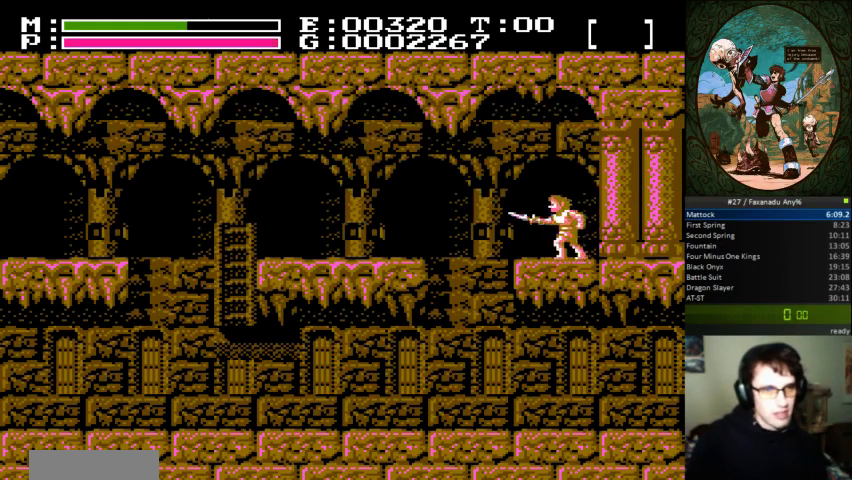
{"buttons": ["DPAD_LEFT"], "events": []}
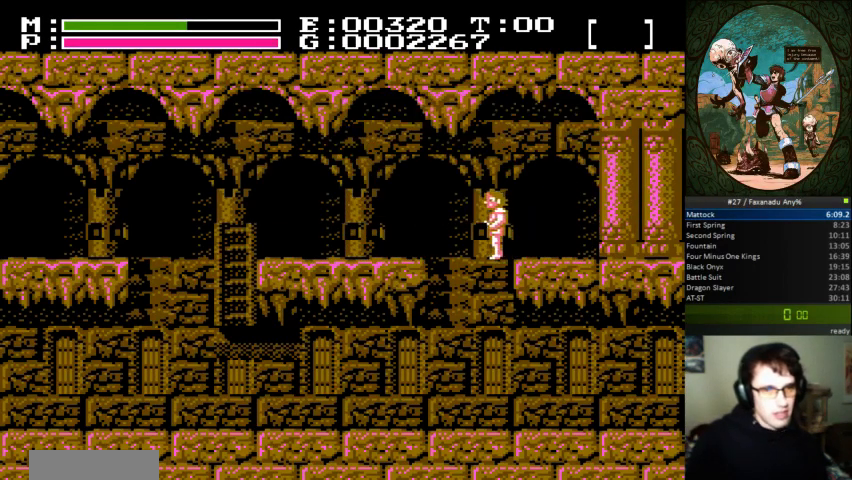
{"buttons": ["DPAD_LEFT"], "events": []}
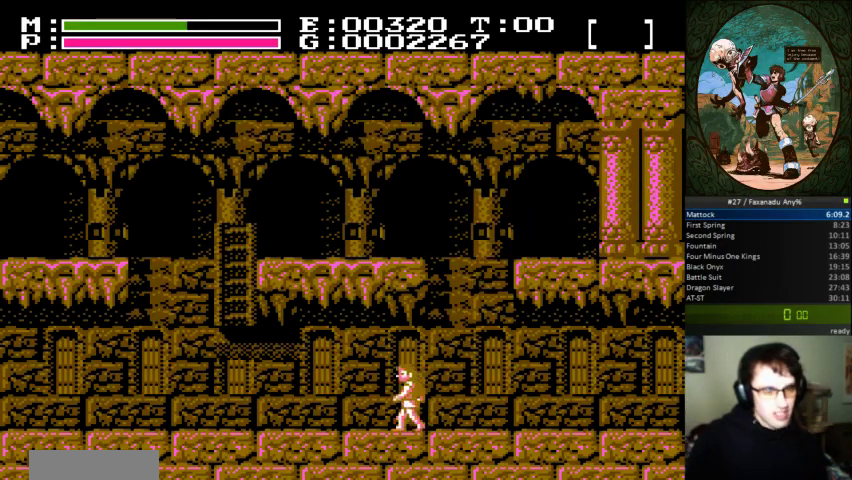
{"buttons": ["DPAD_LEFT"], "events": []}
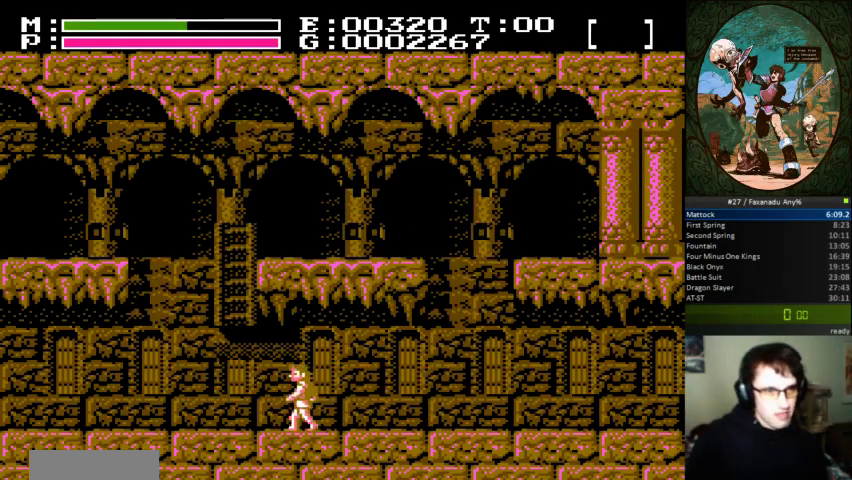
{"buttons": ["DPAD_LEFT"], "events": []}
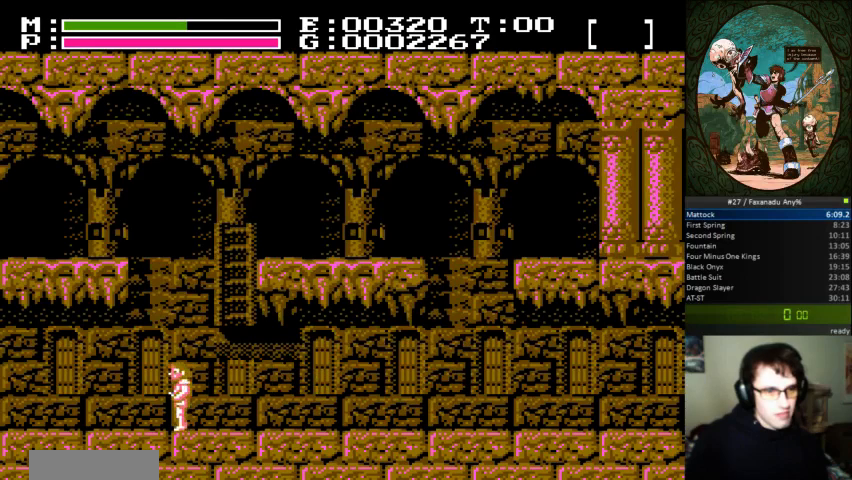
{"buttons": ["DPAD_LEFT"], "events": []}
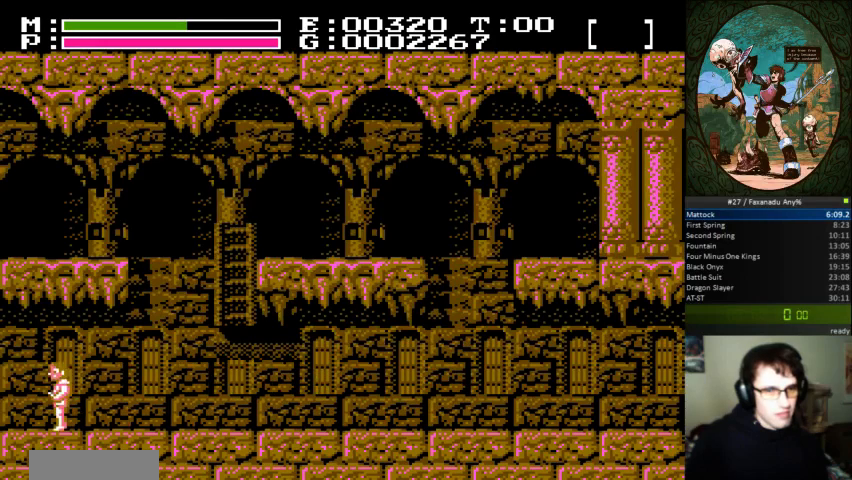
{"buttons": ["DPAD_LEFT"], "events": []}
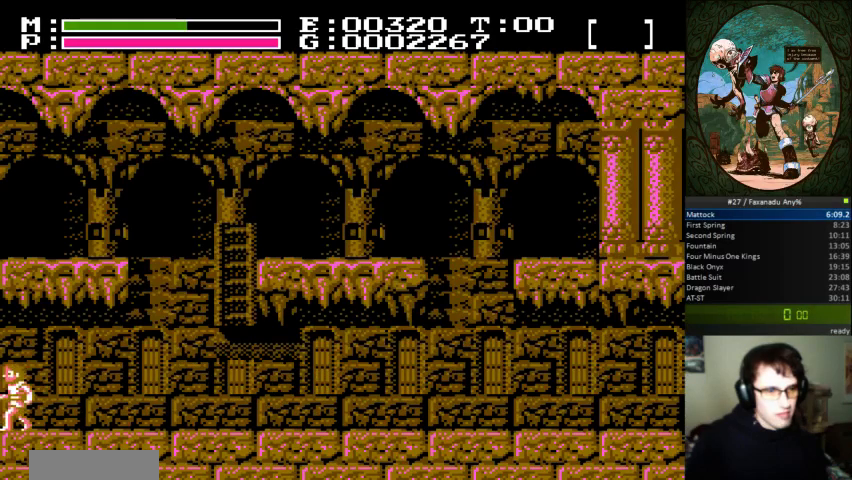
{"buttons": ["DPAD_UP", "DPAD_LEFT"], "events": [[167, "DPAD_UP", "down"], [233, "DPAD_UP", "up"], [300, "DPAD_UP", "down"], [367, "DPAD_UP", "up"], [433, "DPAD_UP", "down"]]}
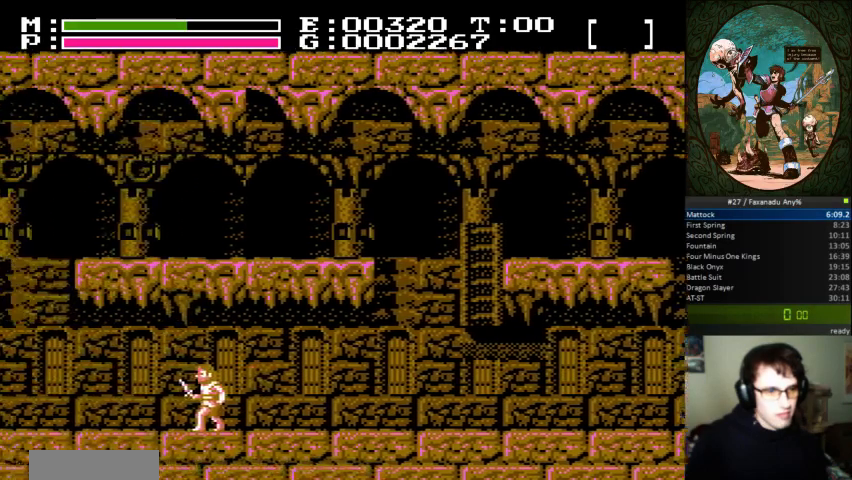
{"buttons": ["DPAD_LEFT"], "events": [[33, "DPAD_UP", "up"]]}
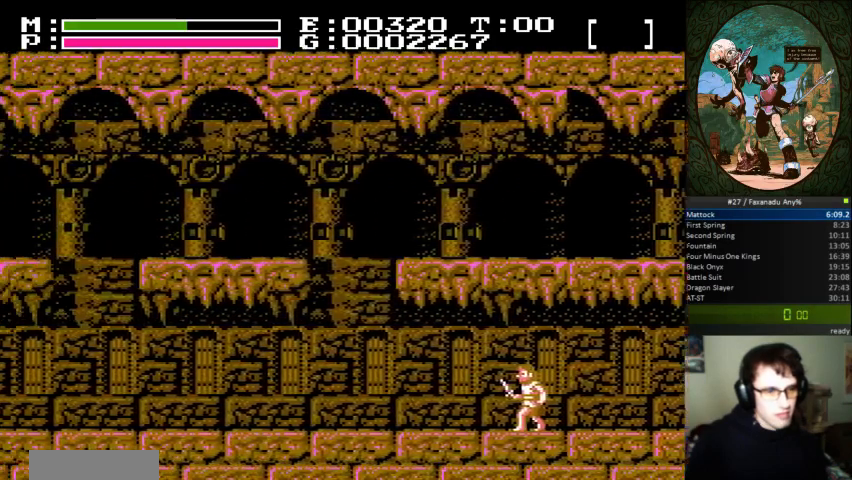
{"buttons": ["DPAD_LEFT"], "events": []}
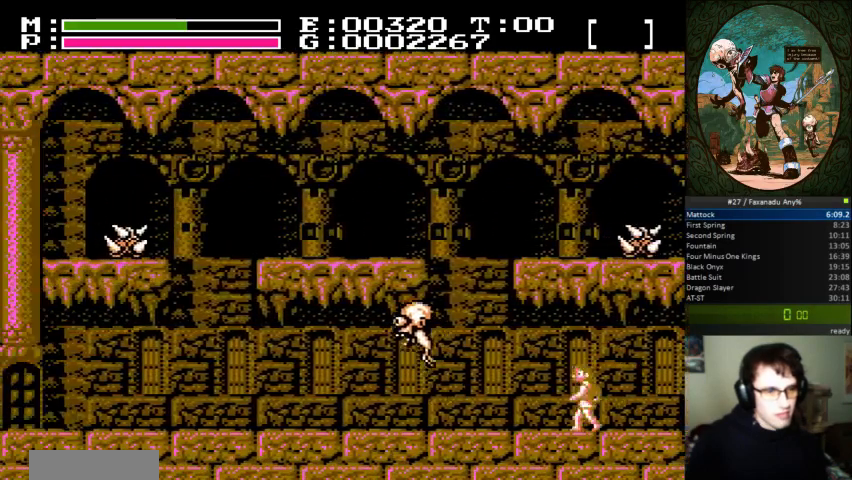
{"buttons": ["DPAD_LEFT"], "events": []}
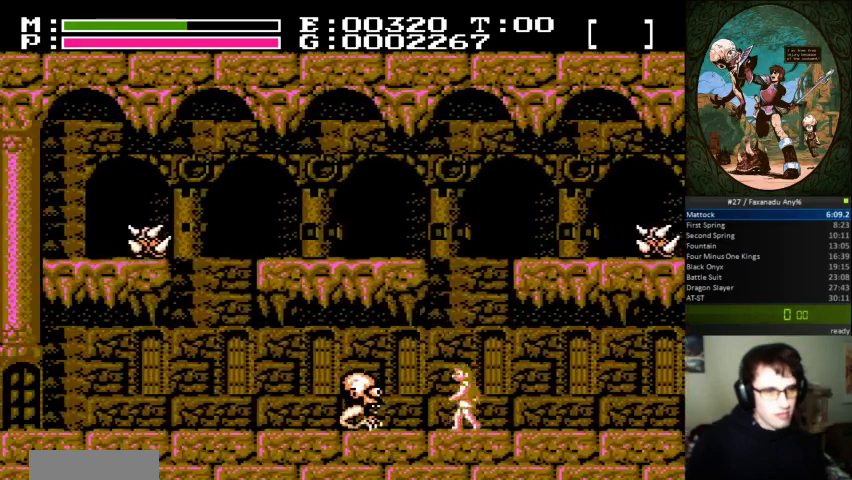
{"buttons": ["DPAD_LEFT"], "events": [[67, "DPAD_UP", "down"], [100, "A", "down"], [200, "B", "down"], [233, "A", "up"], [300, "DPAD_UP", "up"], [333, "B", "up"]]}
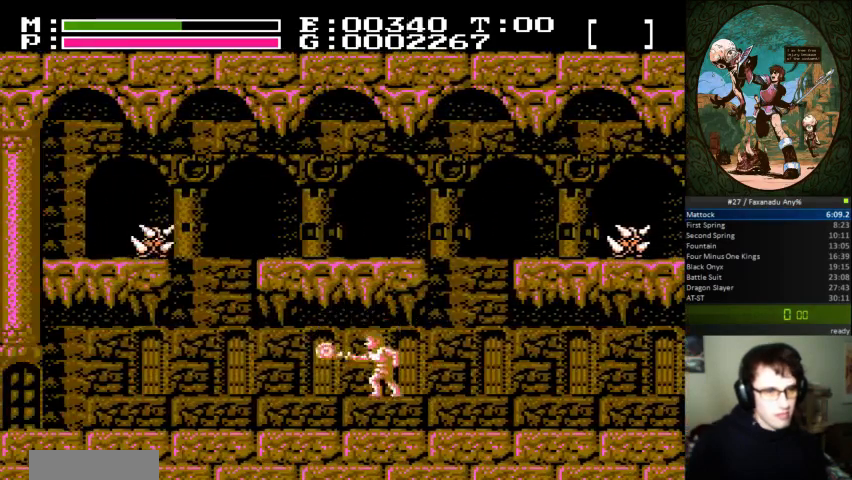
{"buttons": ["DPAD_LEFT"], "events": []}